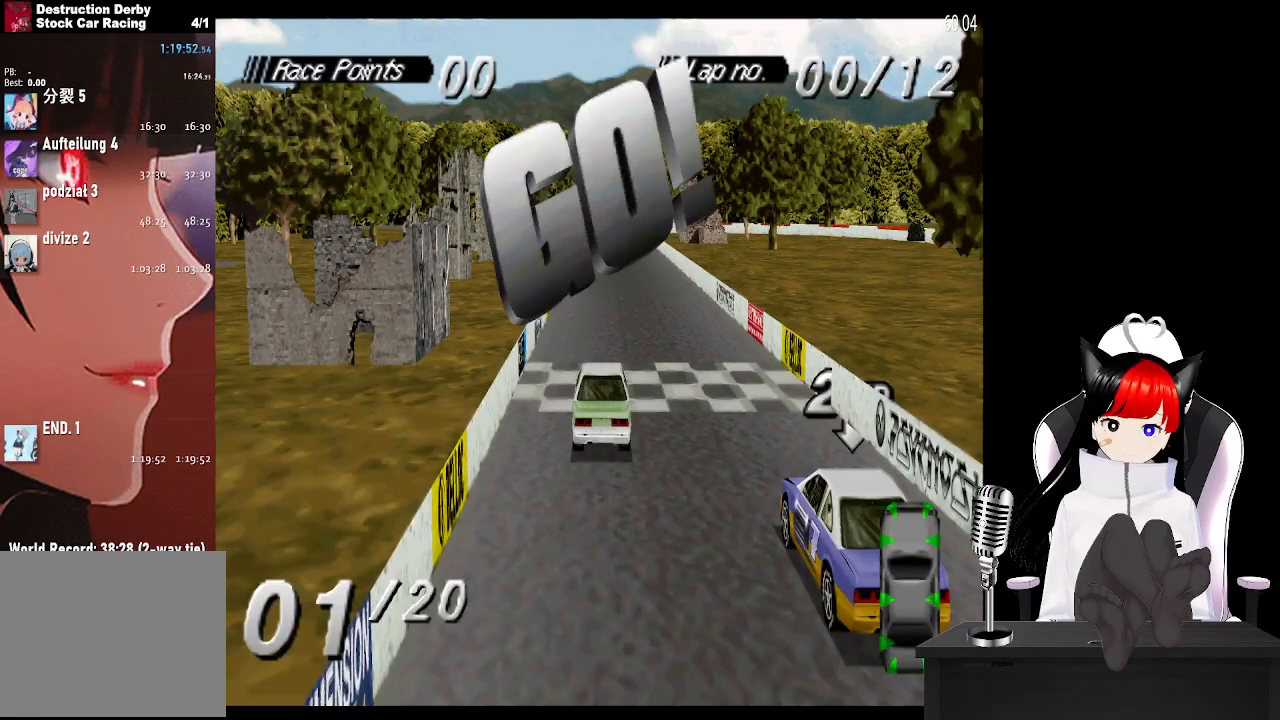
Gameplay with a controller (PlayStation layout); each line is a JSON object with the inputs held at the frame after it. "events" lists button and stick changes between this image and that frame as [ms after this image, input, new state], when the widget could be followed in between. Not read: R3 right_stick.
{"buttons": ["CROSS"], "left_stick": "center", "events": [[267, "CROSS", "down"]]}
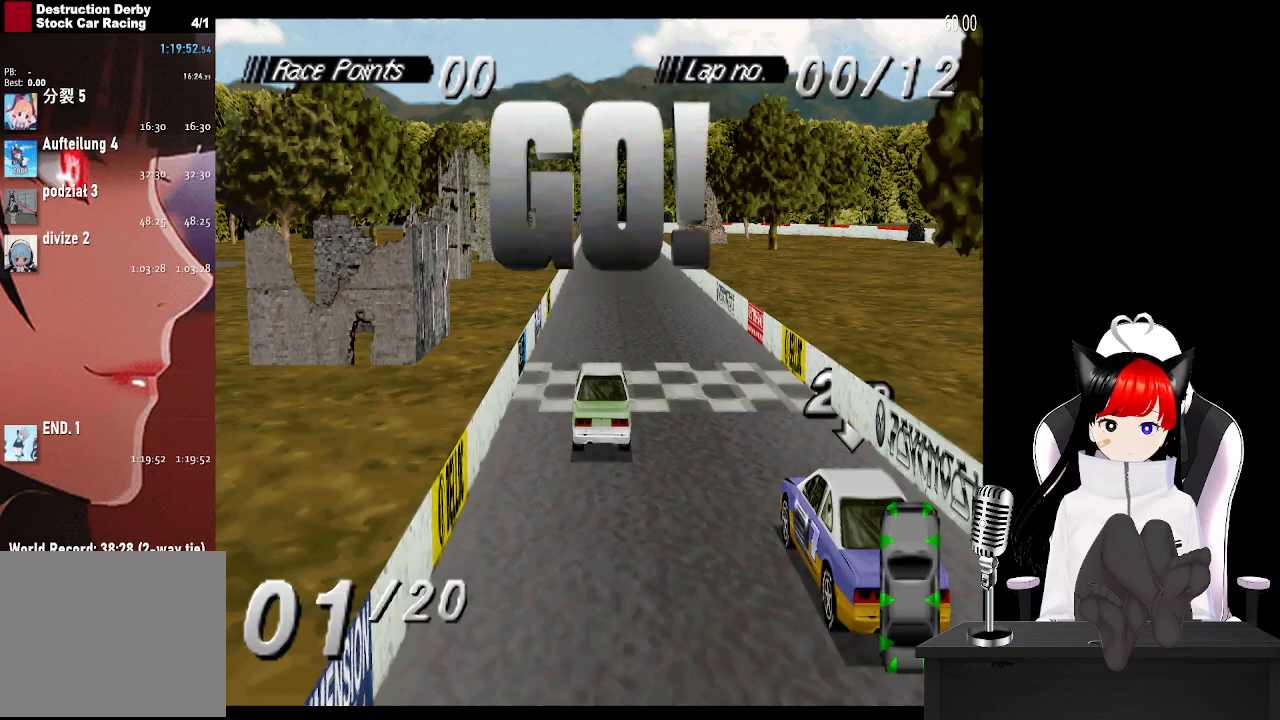
{"buttons": ["CROSS"], "left_stick": "center", "events": [[333, "DPAD_LEFT", "down"], [450, "DPAD_LEFT", "up"]]}
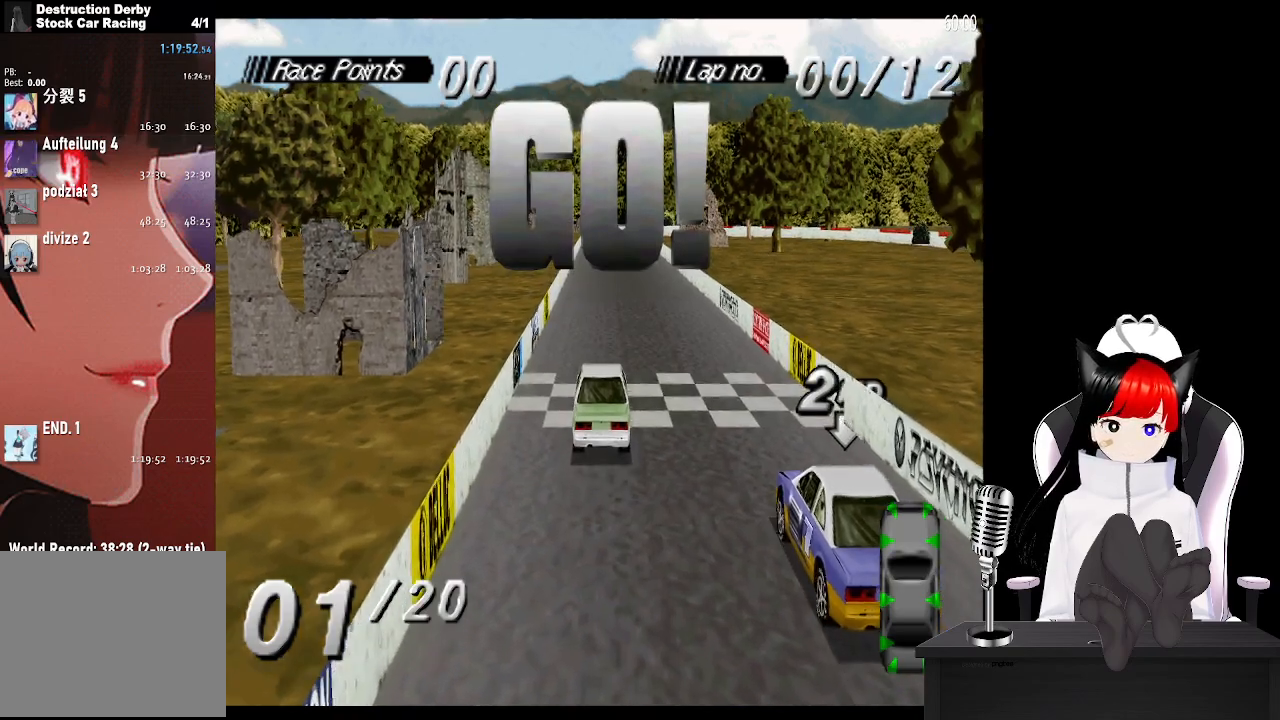
{"buttons": ["CROSS", "DPAD_LEFT"], "left_stick": "center", "events": [[367, "DPAD_LEFT", "down"]]}
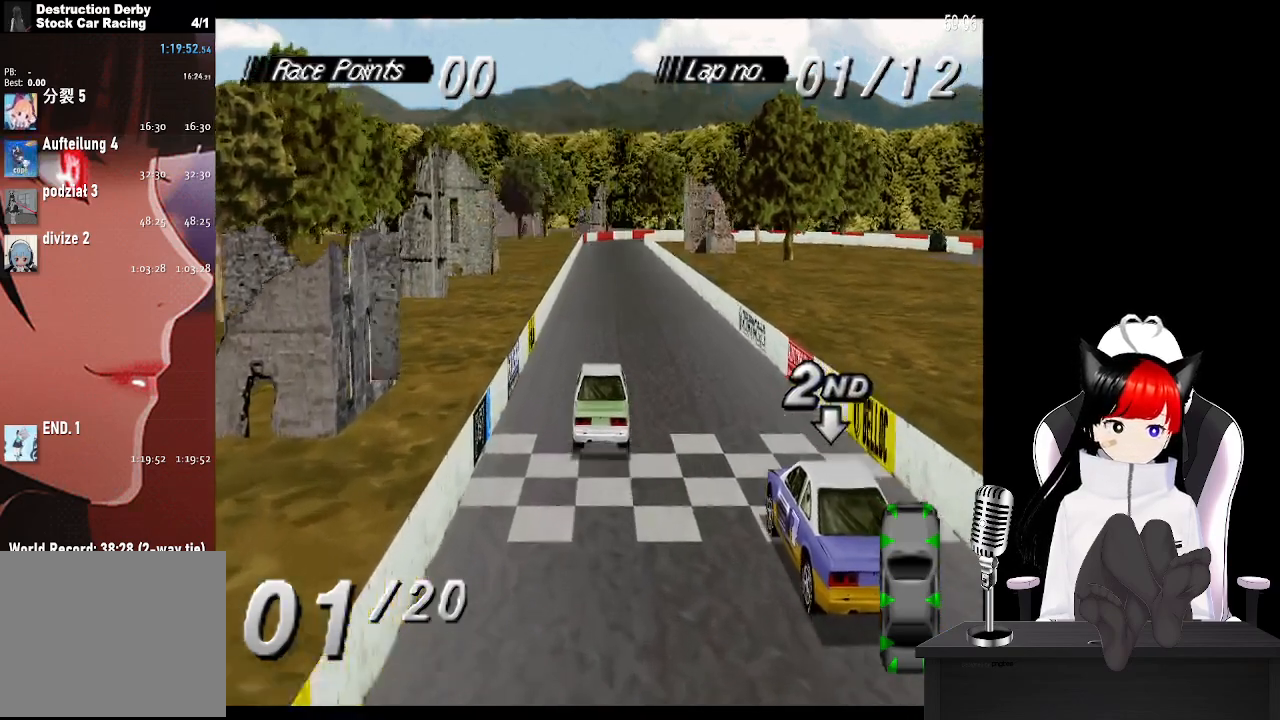
{"buttons": ["CROSS"], "left_stick": "center", "events": [[50, "DPAD_LEFT", "up"]]}
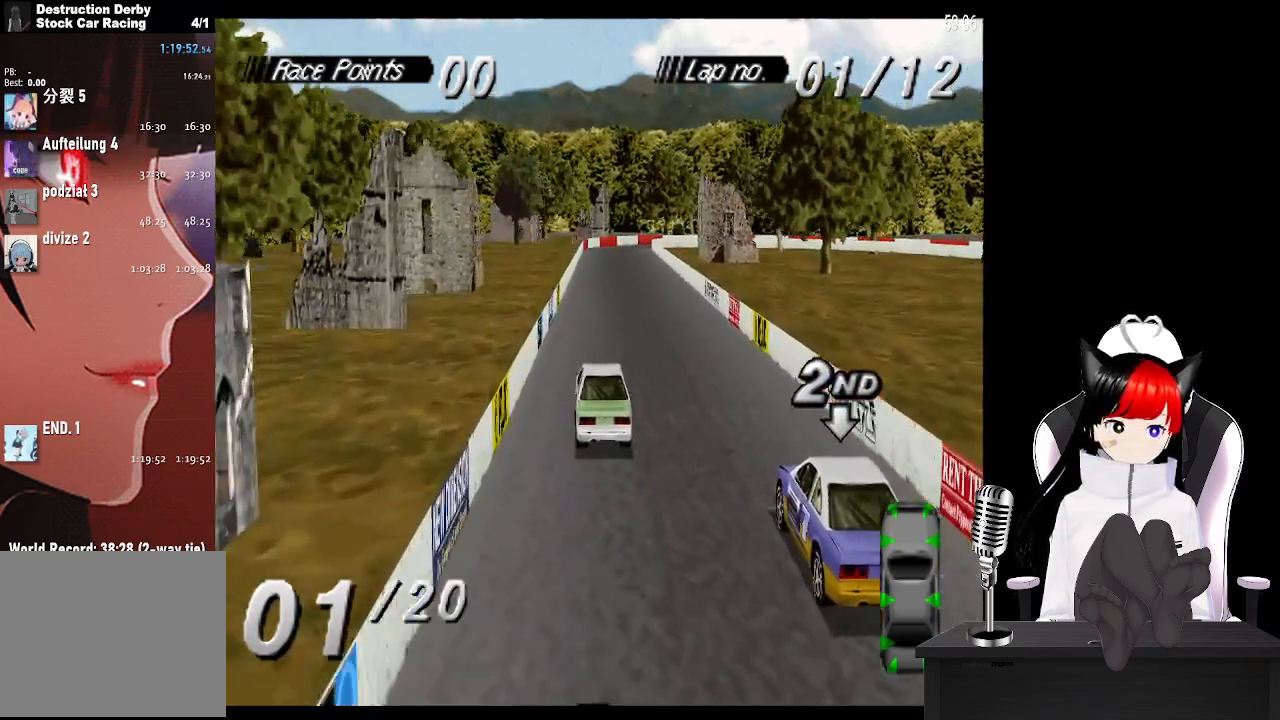
{"buttons": ["CROSS"], "left_stick": "center", "events": [[350, "DPAD_RIGHT", "down"], [450, "DPAD_RIGHT", "up"]]}
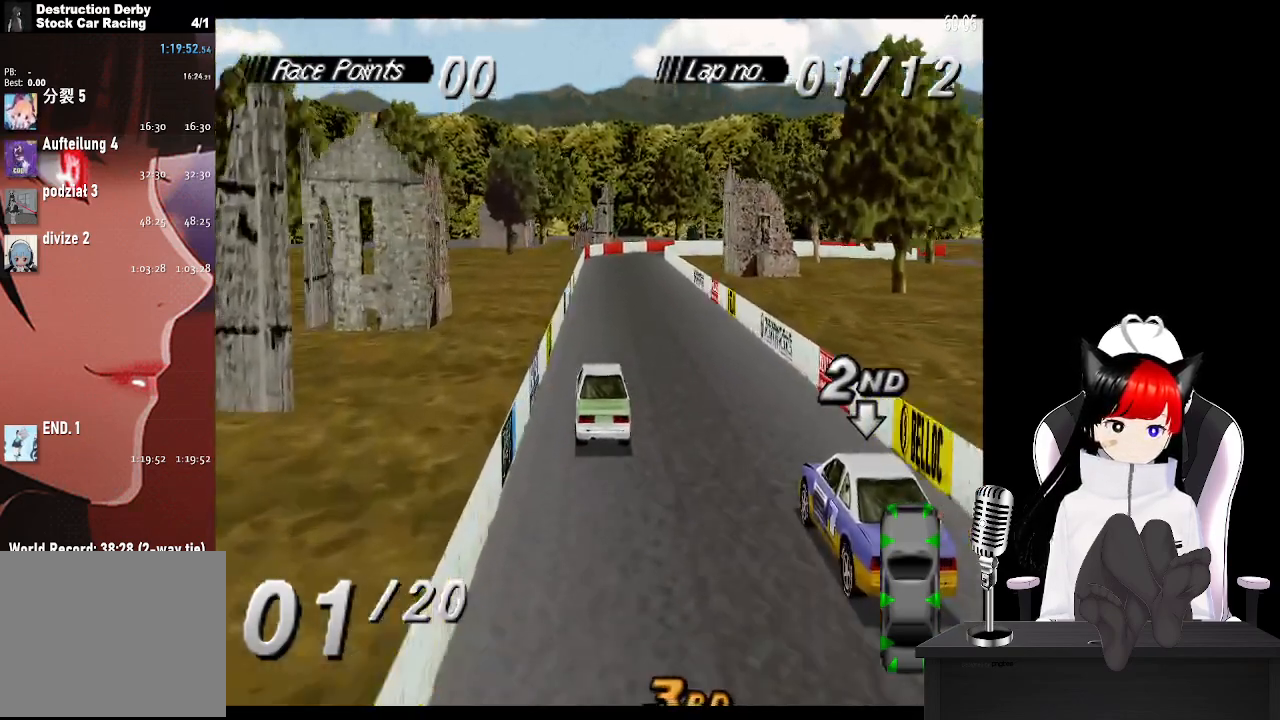
{"buttons": ["CROSS"], "left_stick": "center", "events": []}
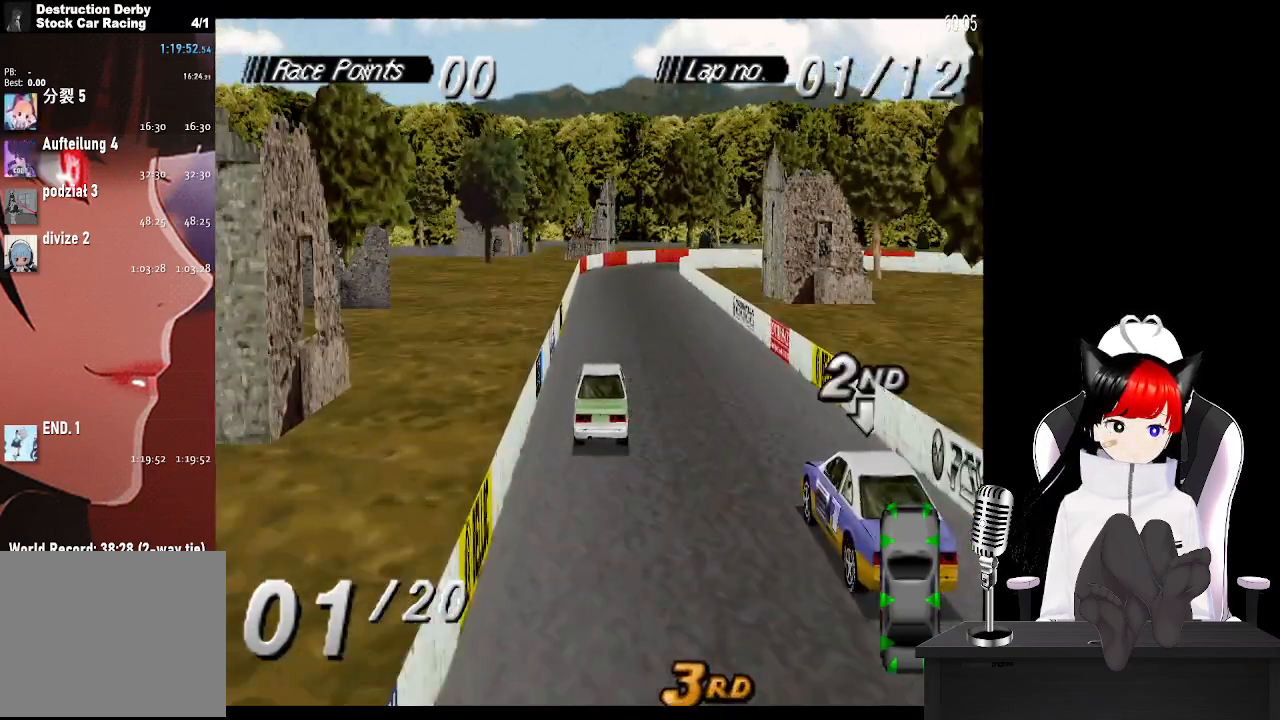
{"buttons": ["CROSS"], "left_stick": "center", "events": []}
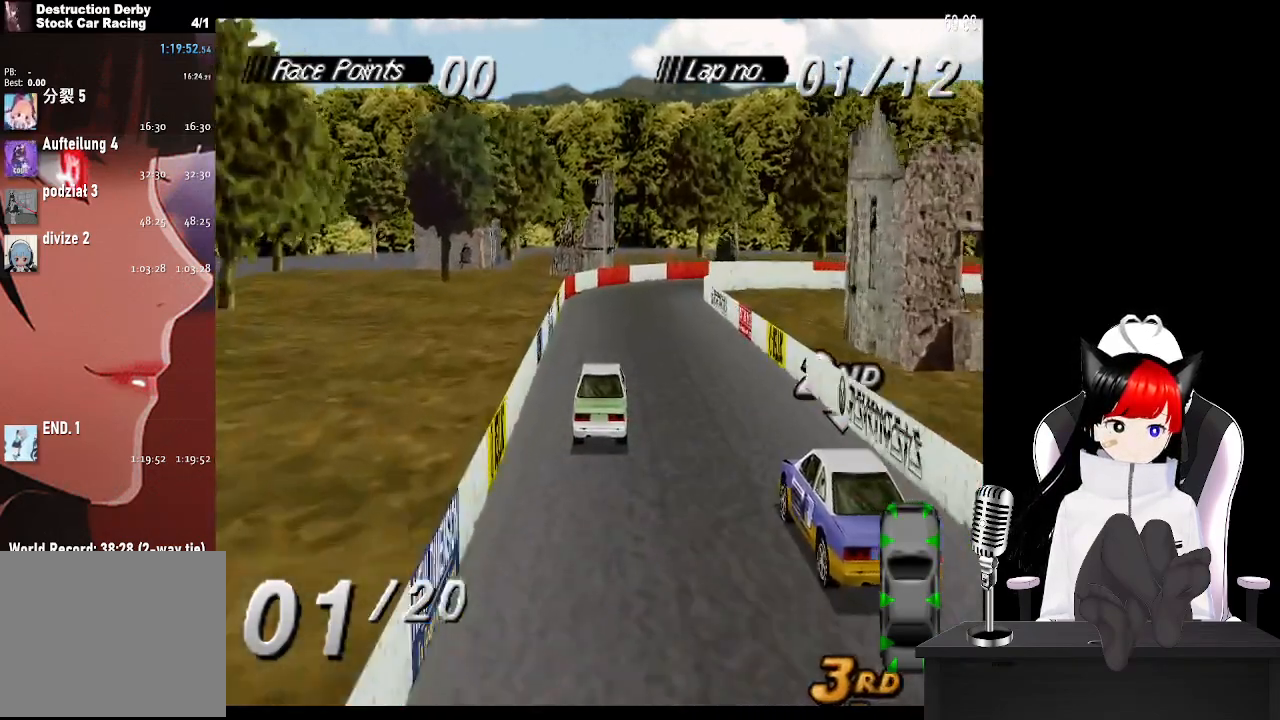
{"buttons": ["DPAD_RIGHT"], "left_stick": "center", "events": [[300, "CROSS", "up"], [333, "DPAD_RIGHT", "down"]]}
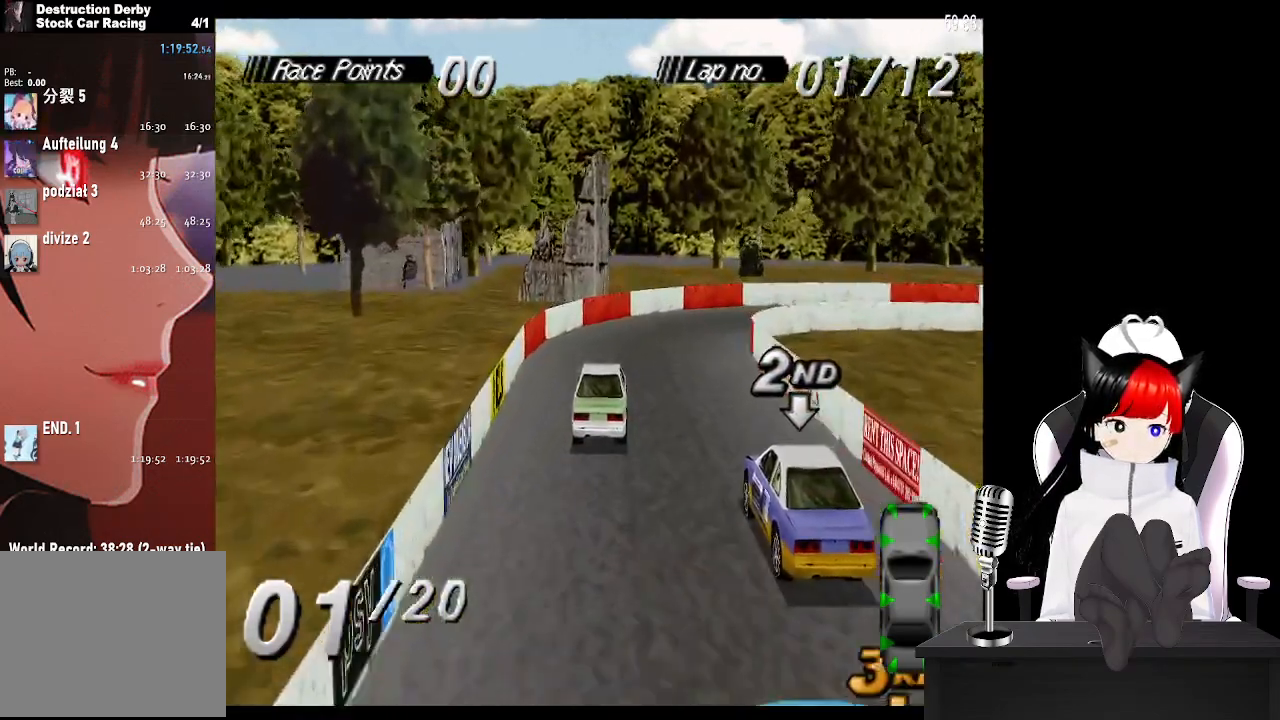
{"buttons": ["CROSS", "DPAD_RIGHT"], "left_stick": "center", "events": [[17, "SQUARE", "down"], [183, "SQUARE", "up"], [450, "CROSS", "down"]]}
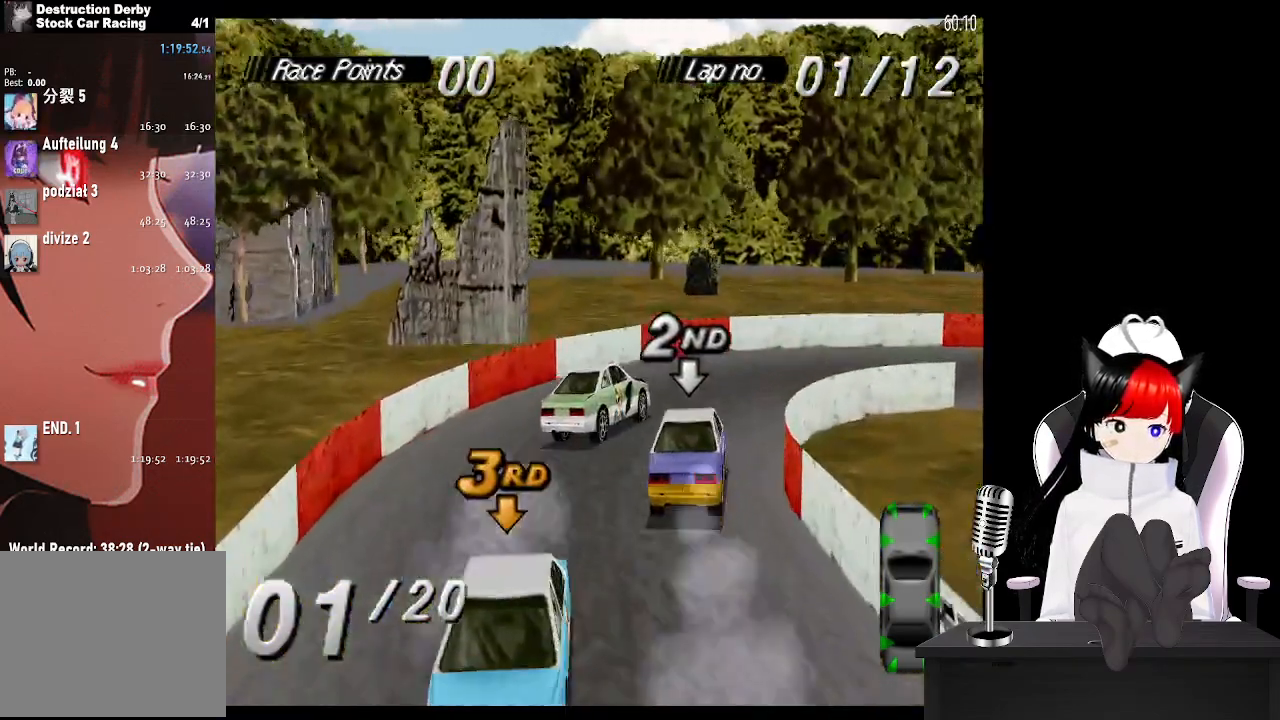
{"buttons": ["CROSS"], "left_stick": "center", "events": [[300, "CROSS", "up"], [483, "CROSS", "down"], [500, "DPAD_RIGHT", "up"]]}
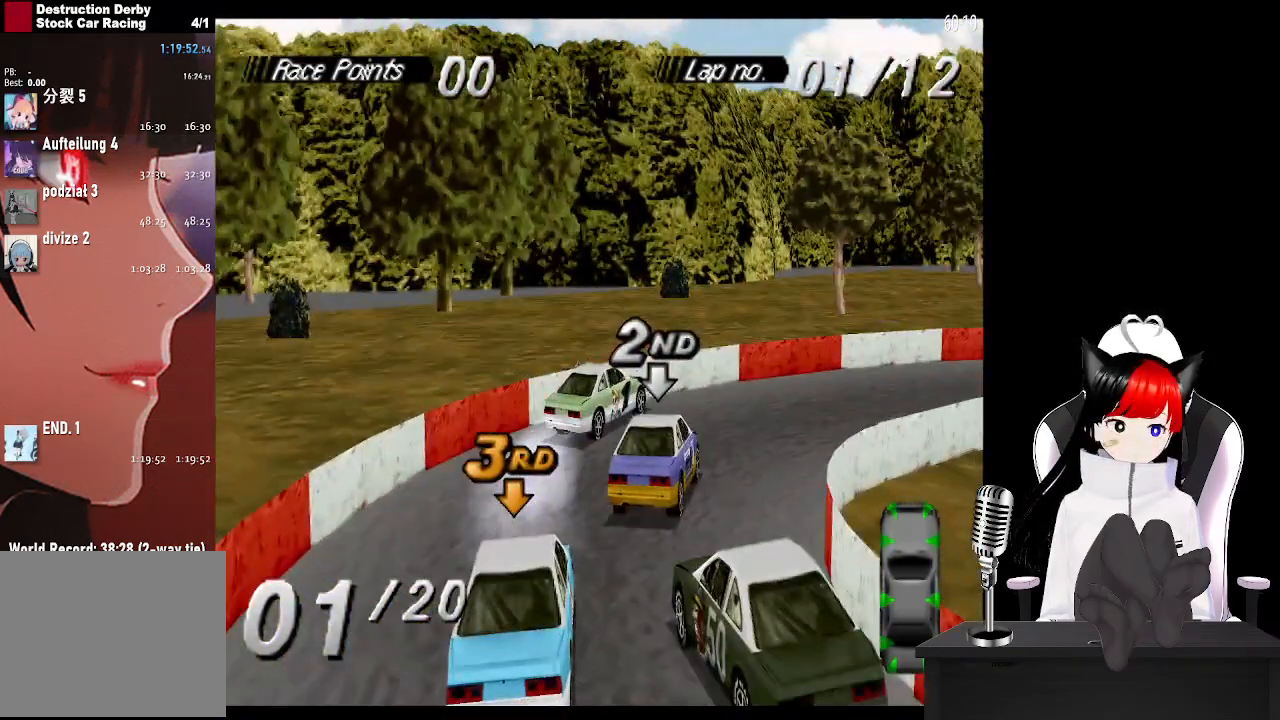
{"buttons": ["CROSS"], "left_stick": "center", "events": []}
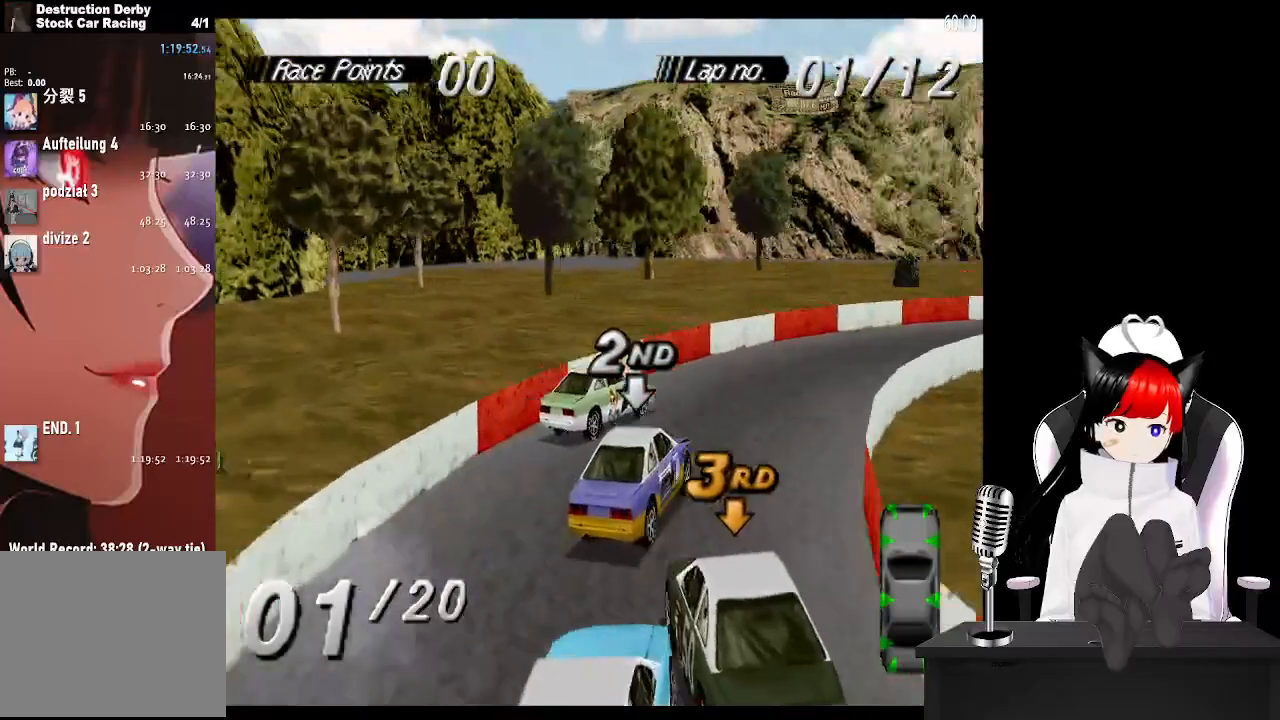
{"buttons": ["DPAD_RIGHT"], "left_stick": "center", "events": [[50, "DPAD_RIGHT", "down"], [400, "CROSS", "up"]]}
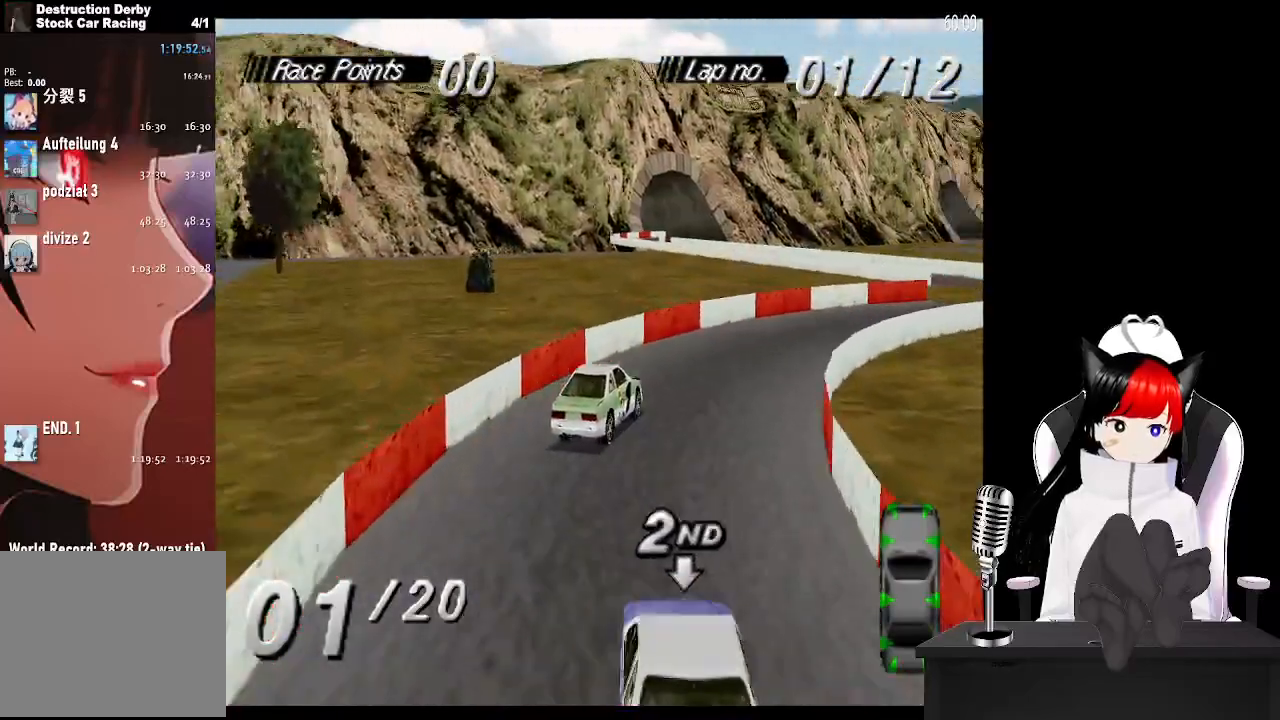
{"buttons": ["CROSS"], "left_stick": "center", "events": [[50, "CROSS", "down"], [267, "DPAD_RIGHT", "up"]]}
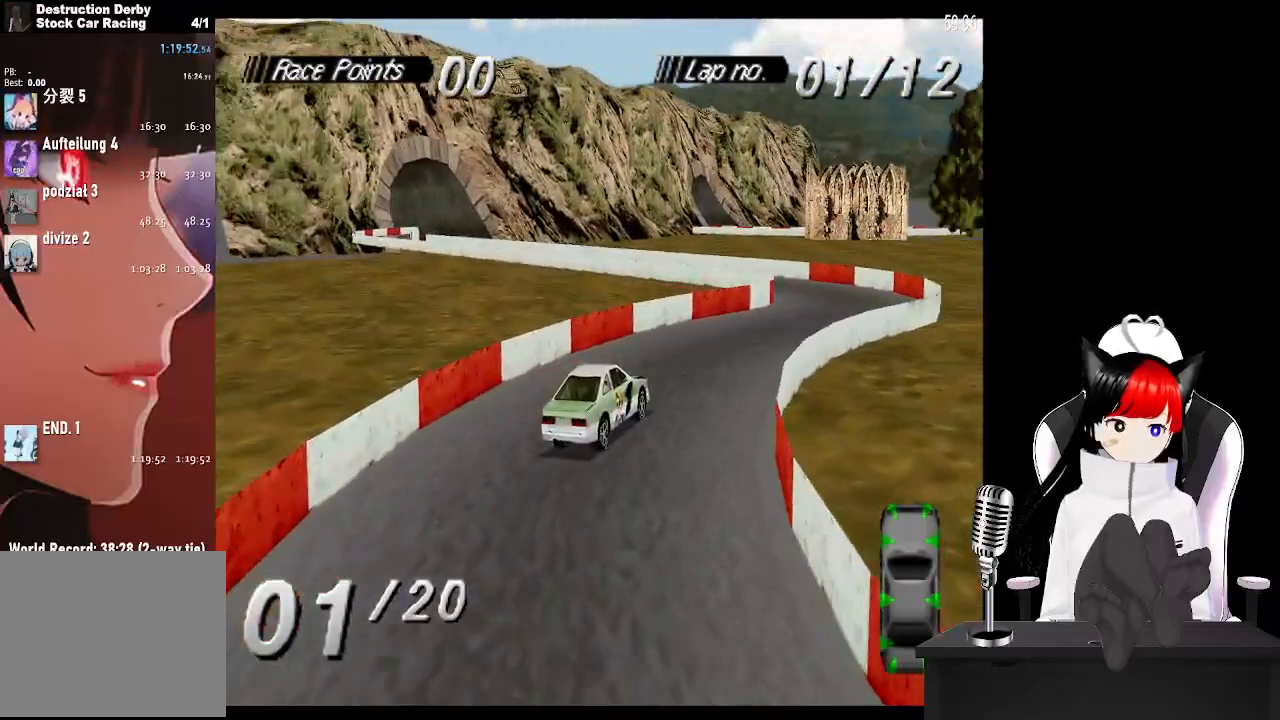
{"buttons": ["DPAD_LEFT"], "left_stick": "center", "events": [[433, "DPAD_LEFT", "down"], [450, "CROSS", "up"]]}
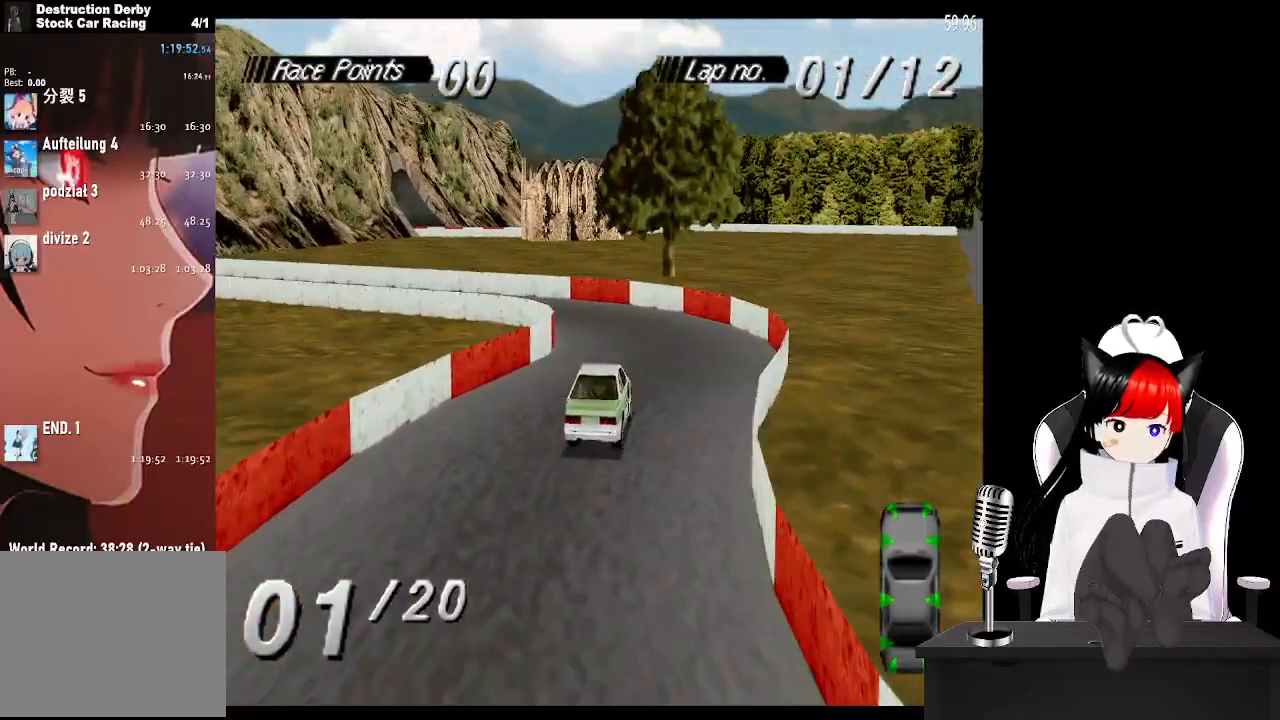
{"buttons": ["DPAD_LEFT"], "left_stick": "center", "events": [[100, "SQUARE", "down"], [283, "SQUARE", "up"]]}
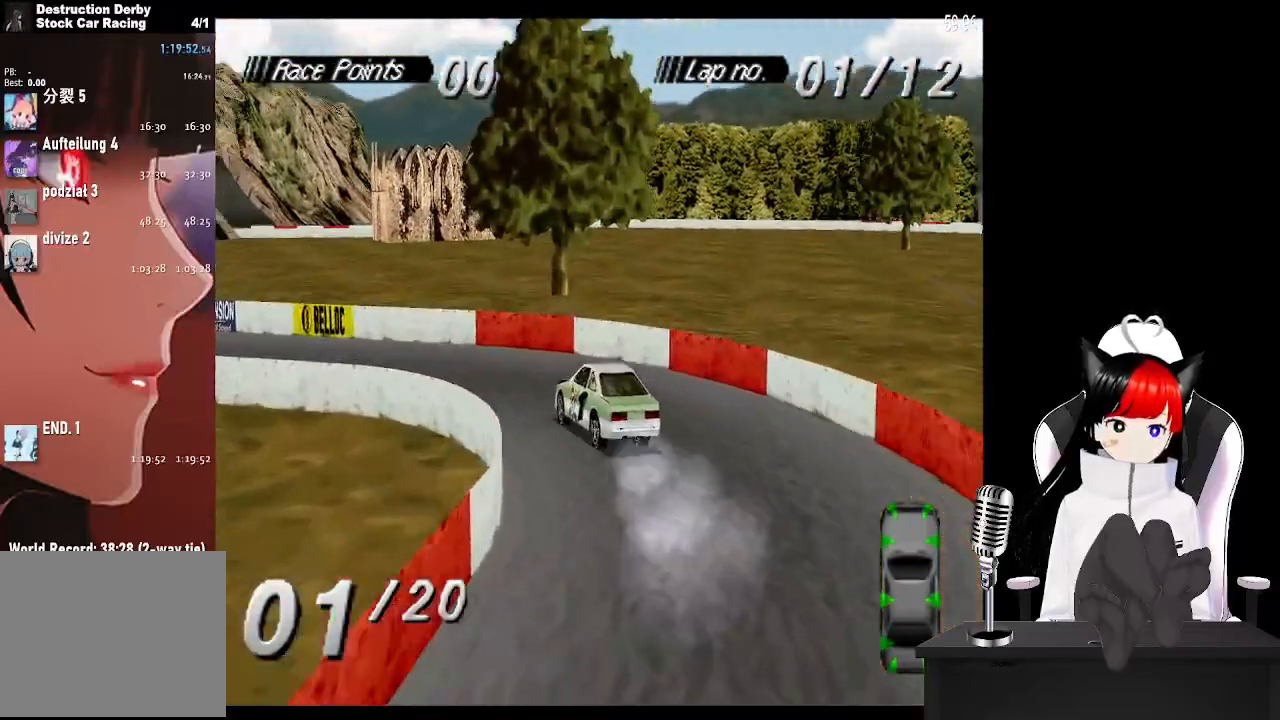
{"buttons": ["CROSS"], "left_stick": "center", "events": [[50, "CROSS", "down"], [500, "DPAD_LEFT", "up"]]}
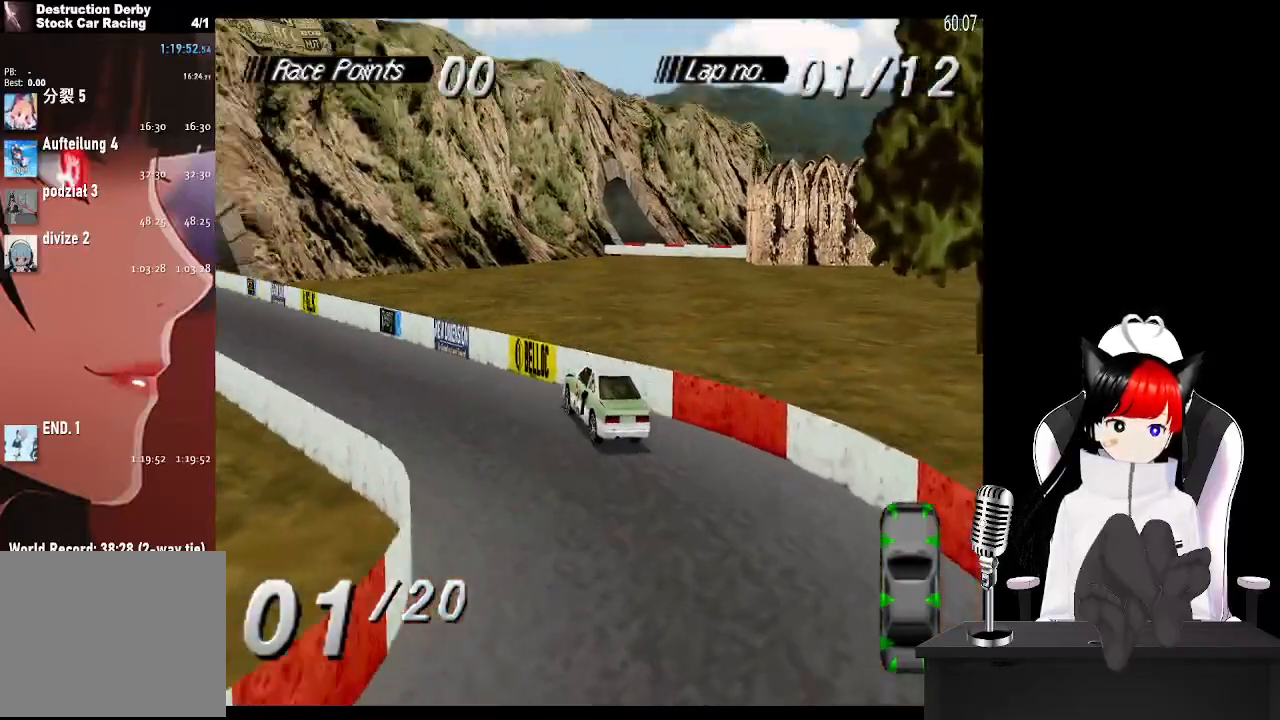
{"buttons": ["CROSS"], "left_stick": "center", "events": []}
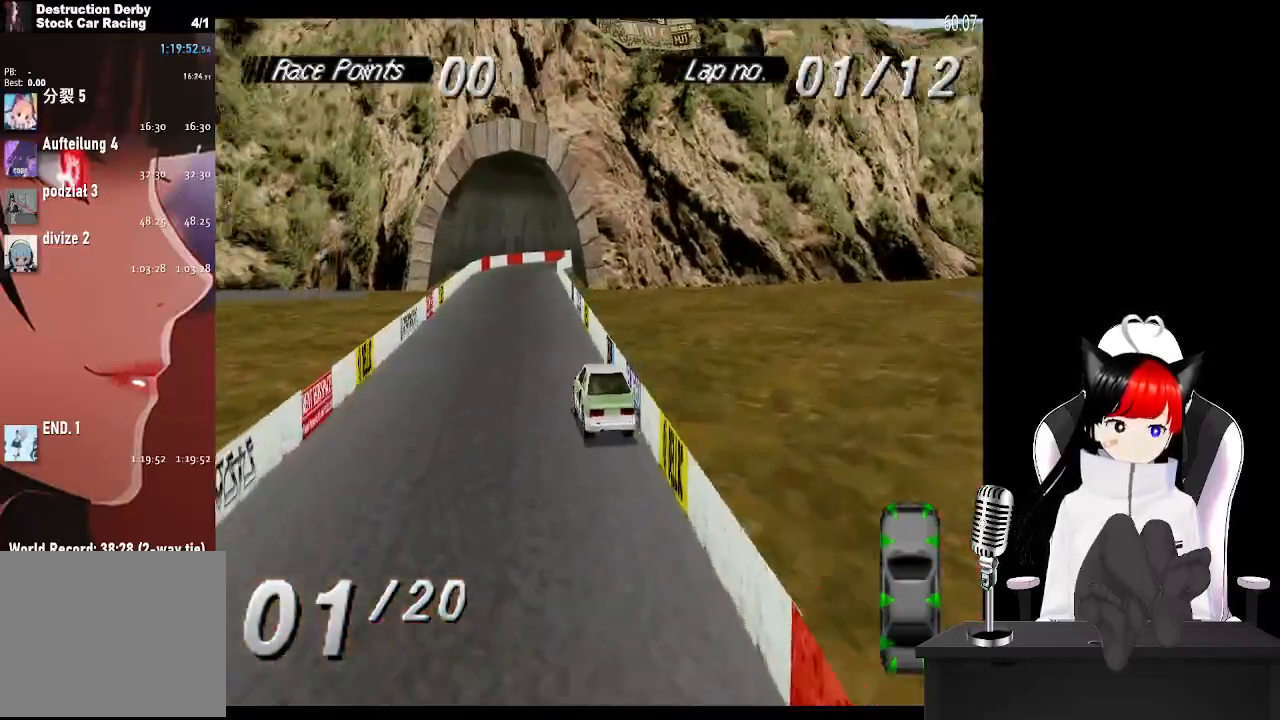
{"buttons": ["CROSS"], "left_stick": "center", "events": [[133, "DPAD_LEFT", "down"], [300, "DPAD_LEFT", "up"]]}
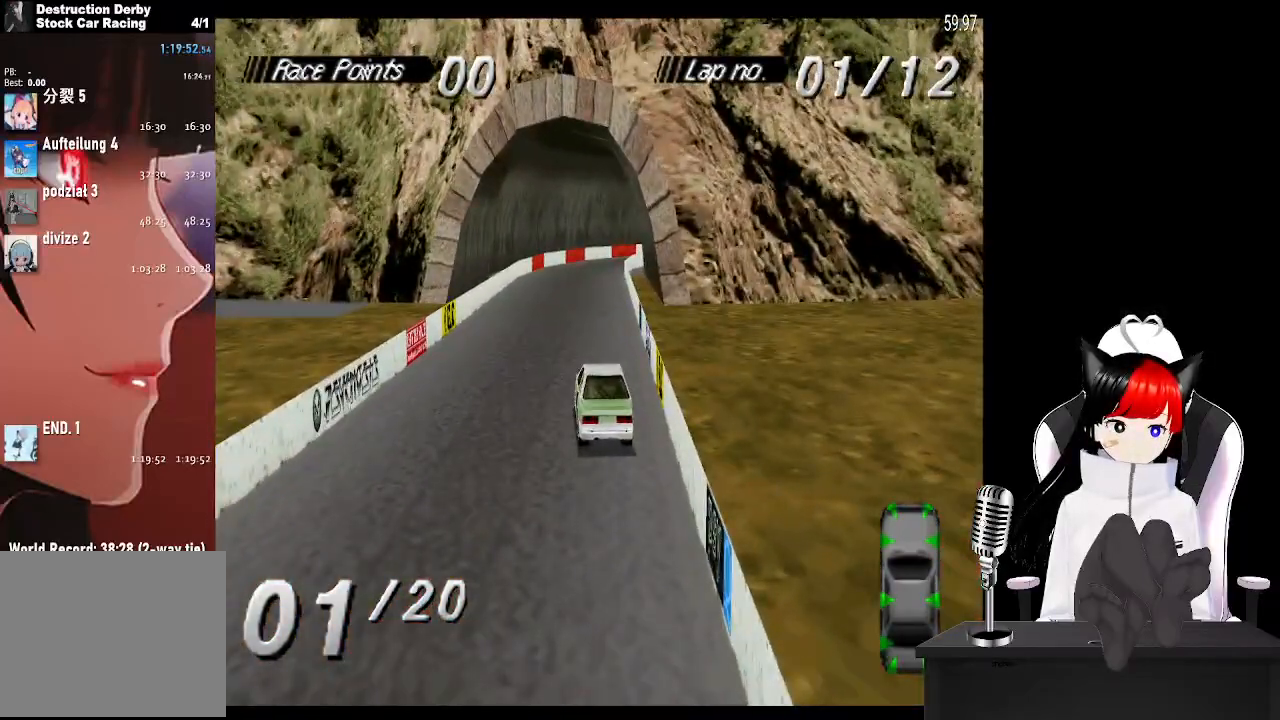
{"buttons": ["CROSS"], "left_stick": "center", "events": []}
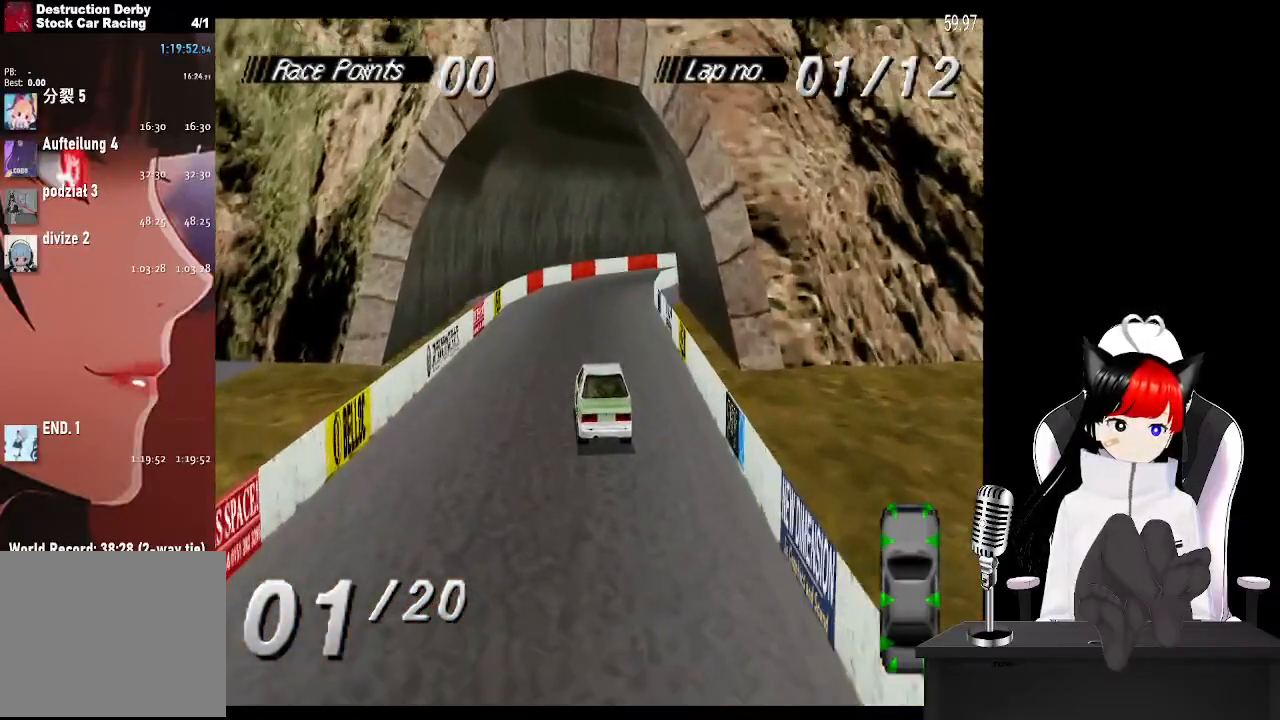
{"buttons": ["DPAD_RIGHT"], "left_stick": "center", "events": [[133, "DPAD_RIGHT", "down"], [400, "CROSS", "up"]]}
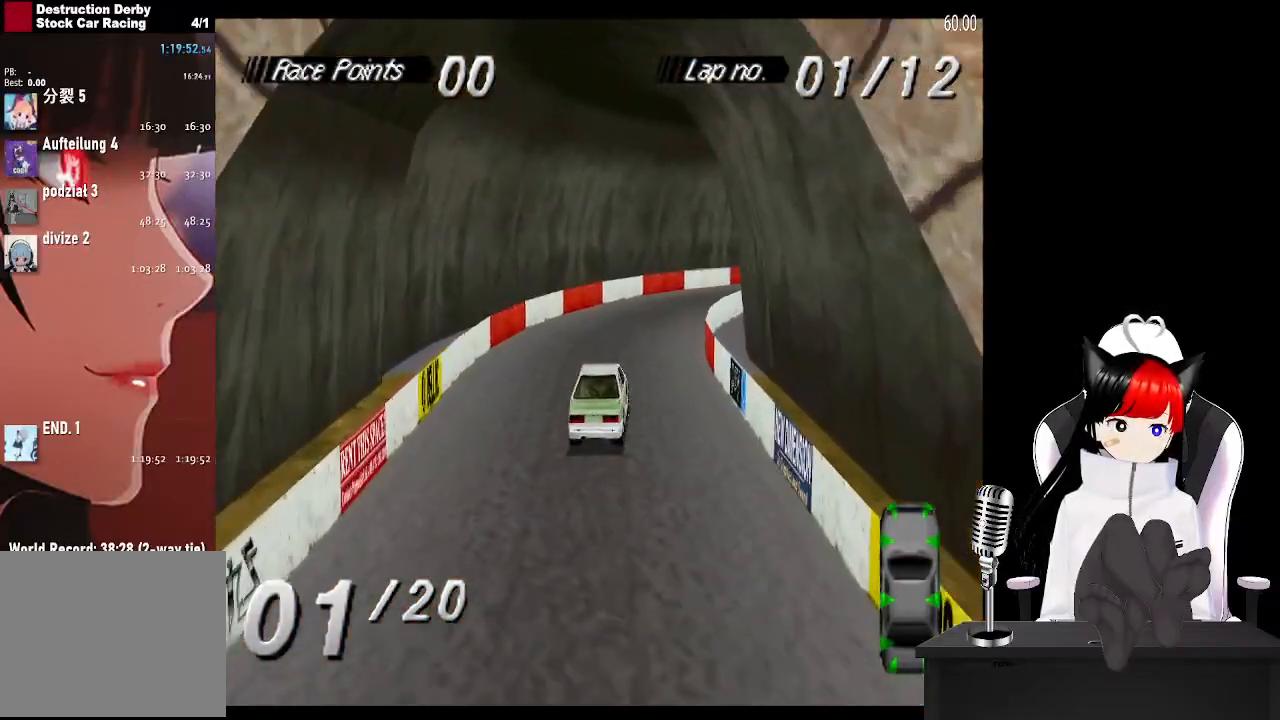
{"buttons": ["CROSS", "DPAD_RIGHT"], "left_stick": "center", "events": [[217, "CROSS", "down"]]}
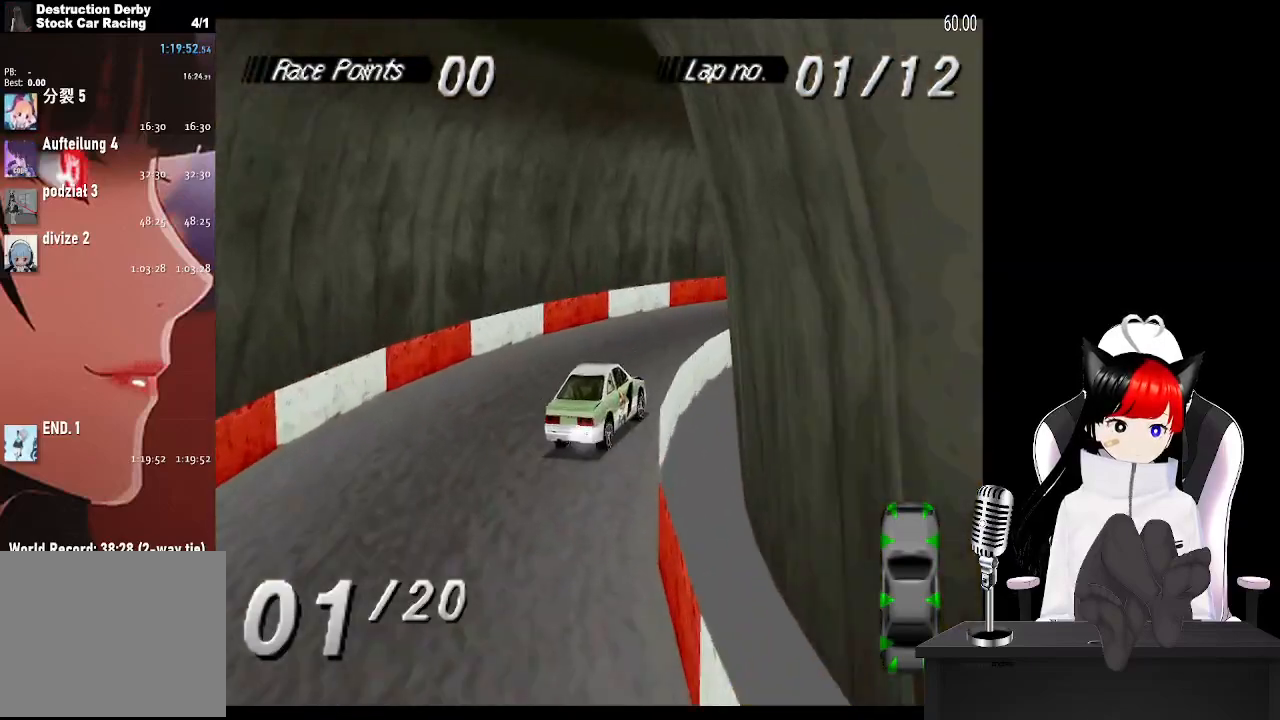
{"buttons": ["DPAD_RIGHT"], "left_stick": "center", "events": [[433, "CROSS", "up"]]}
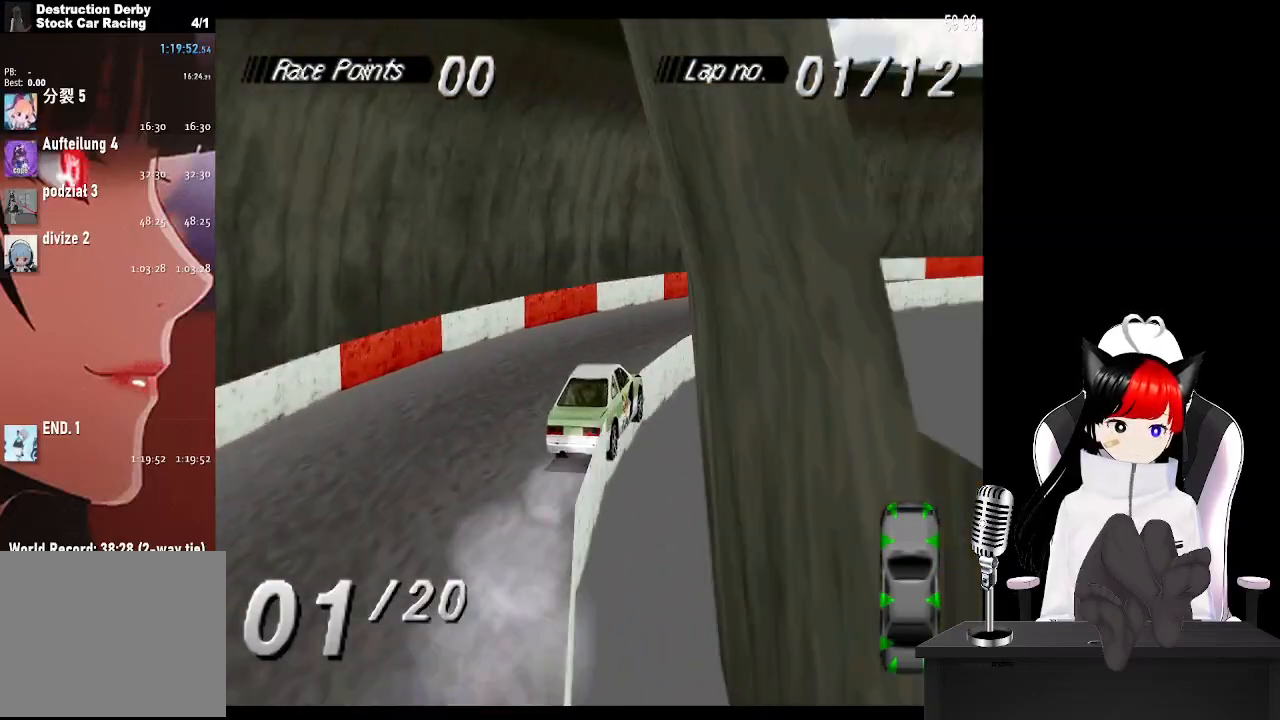
{"buttons": ["CROSS", "DPAD_RIGHT"], "left_stick": "center", "events": [[33, "CROSS", "down"], [317, "CROSS", "up"], [450, "CROSS", "down"]]}
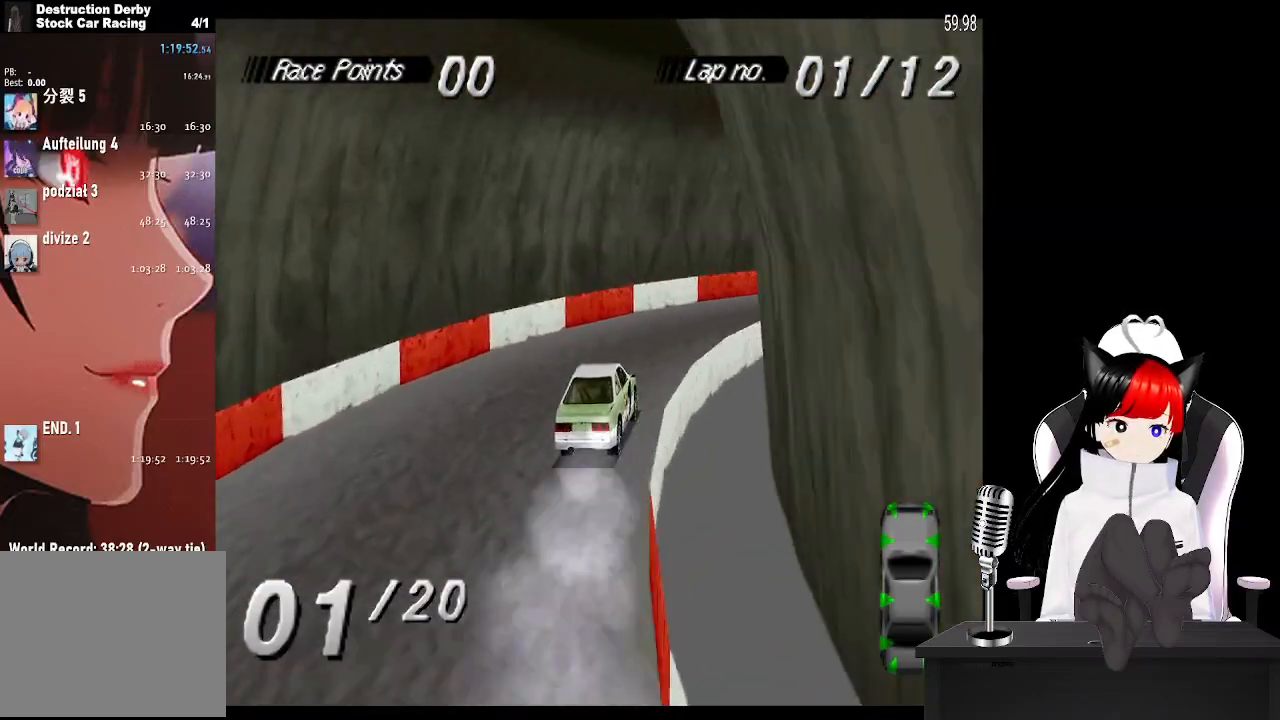
{"buttons": ["CROSS", "DPAD_RIGHT"], "left_stick": "center", "events": [[133, "CROSS", "up"], [267, "CROSS", "down"], [417, "CROSS", "up"], [500, "CROSS", "down"]]}
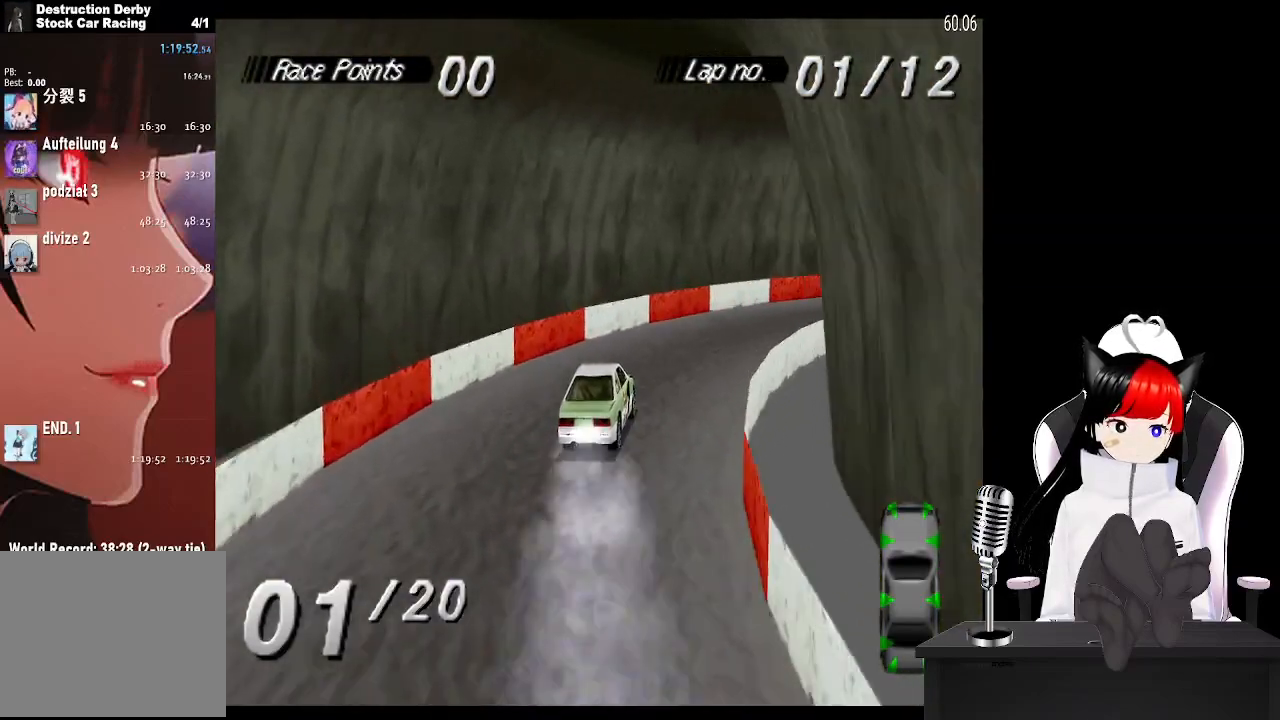
{"buttons": ["CROSS", "DPAD_RIGHT"], "left_stick": "center", "events": [[167, "CROSS", "up"], [217, "CROSS", "down"]]}
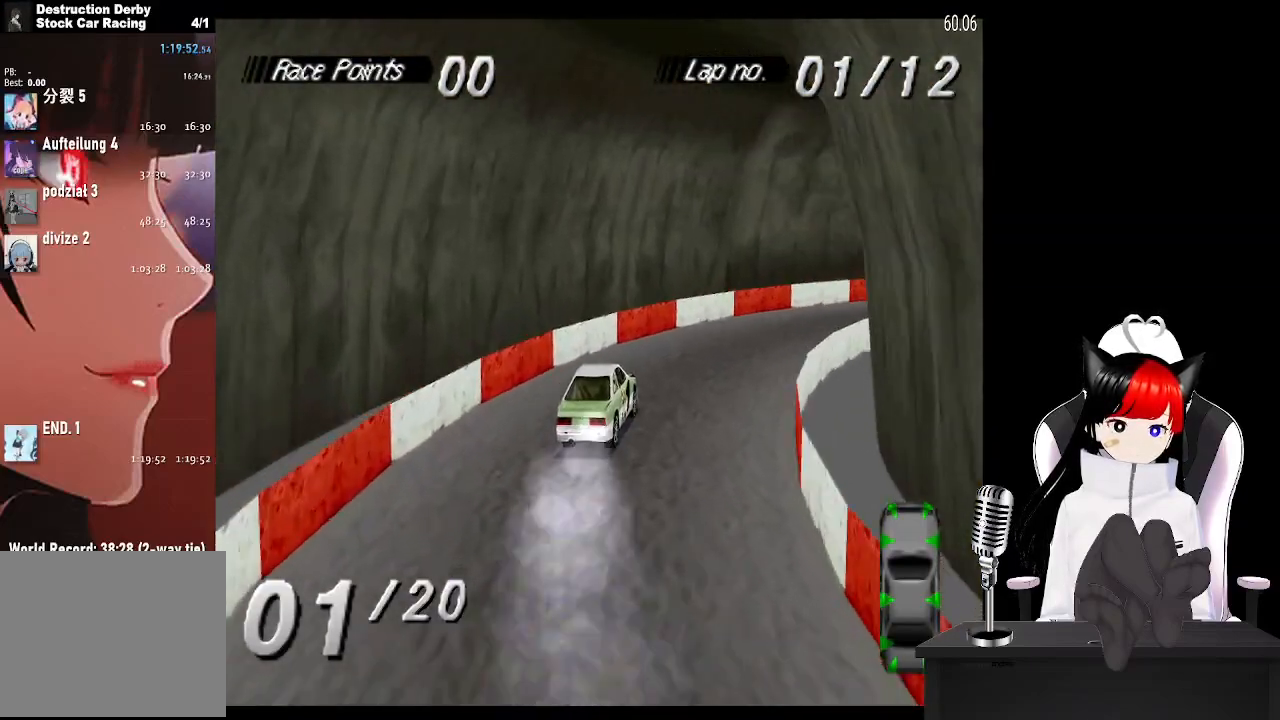
{"buttons": ["CROSS", "DPAD_RIGHT"], "left_stick": "center", "events": []}
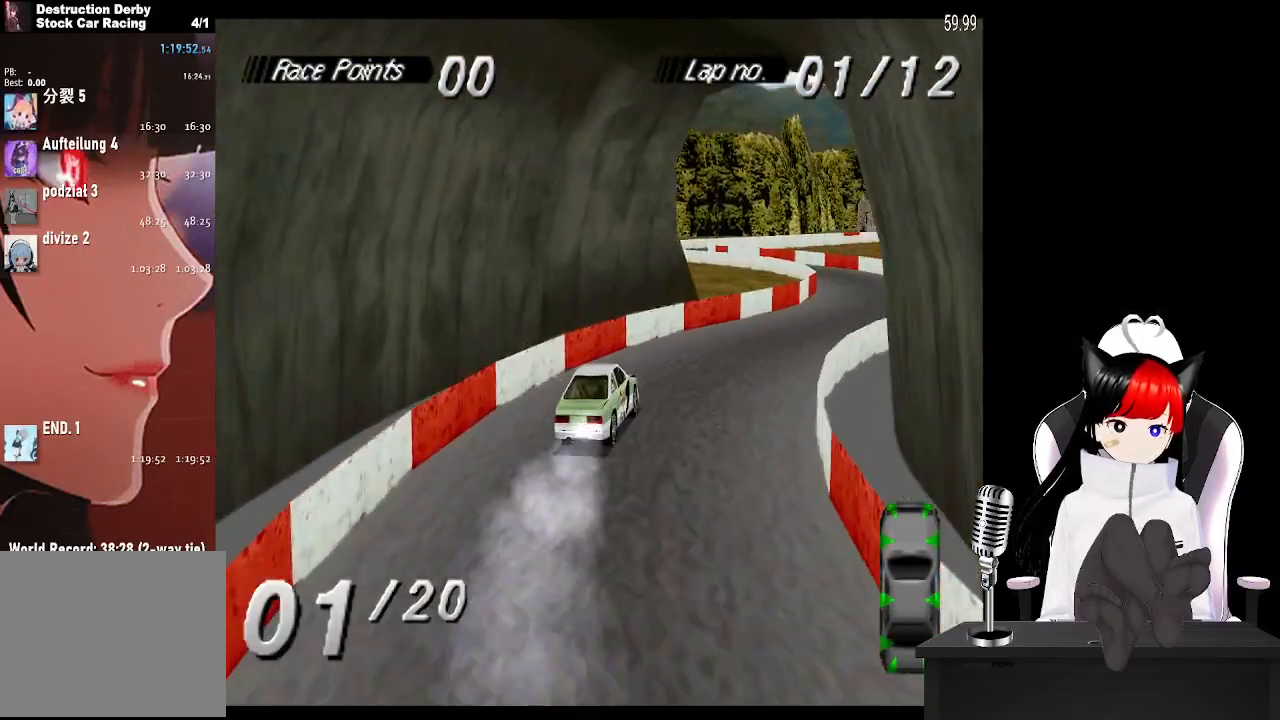
{"buttons": ["CROSS", "DPAD_LEFT"], "left_stick": "center", "events": [[367, "DPAD_RIGHT", "up"], [483, "DPAD_LEFT", "down"]]}
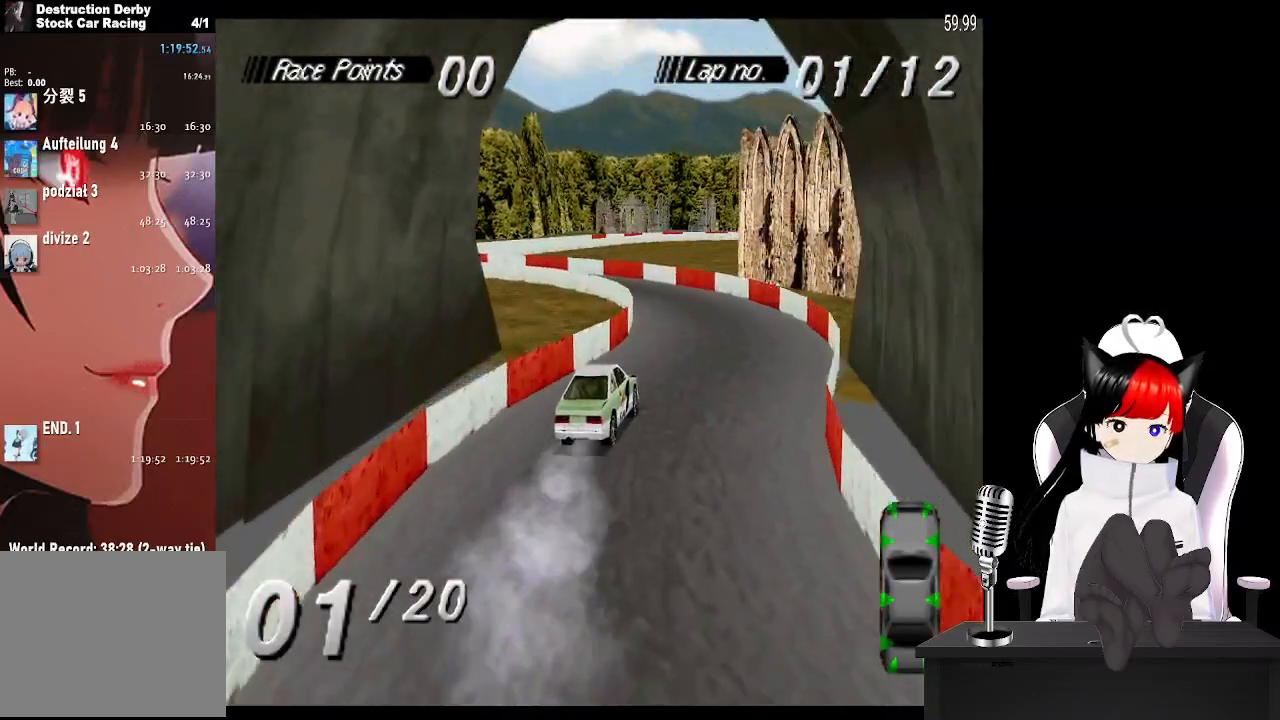
{"buttons": ["DPAD_LEFT"], "left_stick": "center", "events": [[183, "CROSS", "up"], [233, "SQUARE", "down"], [400, "SQUARE", "up"]]}
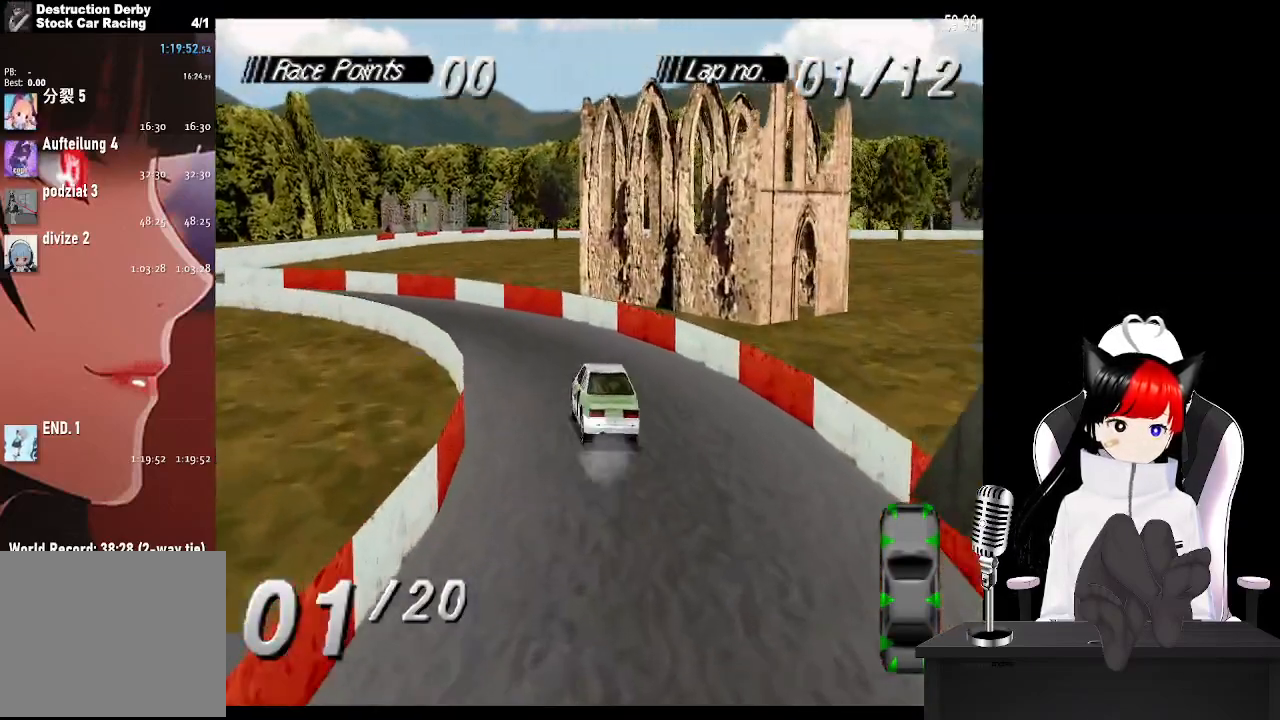
{"buttons": ["CROSS"], "left_stick": "center", "events": [[67, "CROSS", "down"], [350, "DPAD_LEFT", "up"]]}
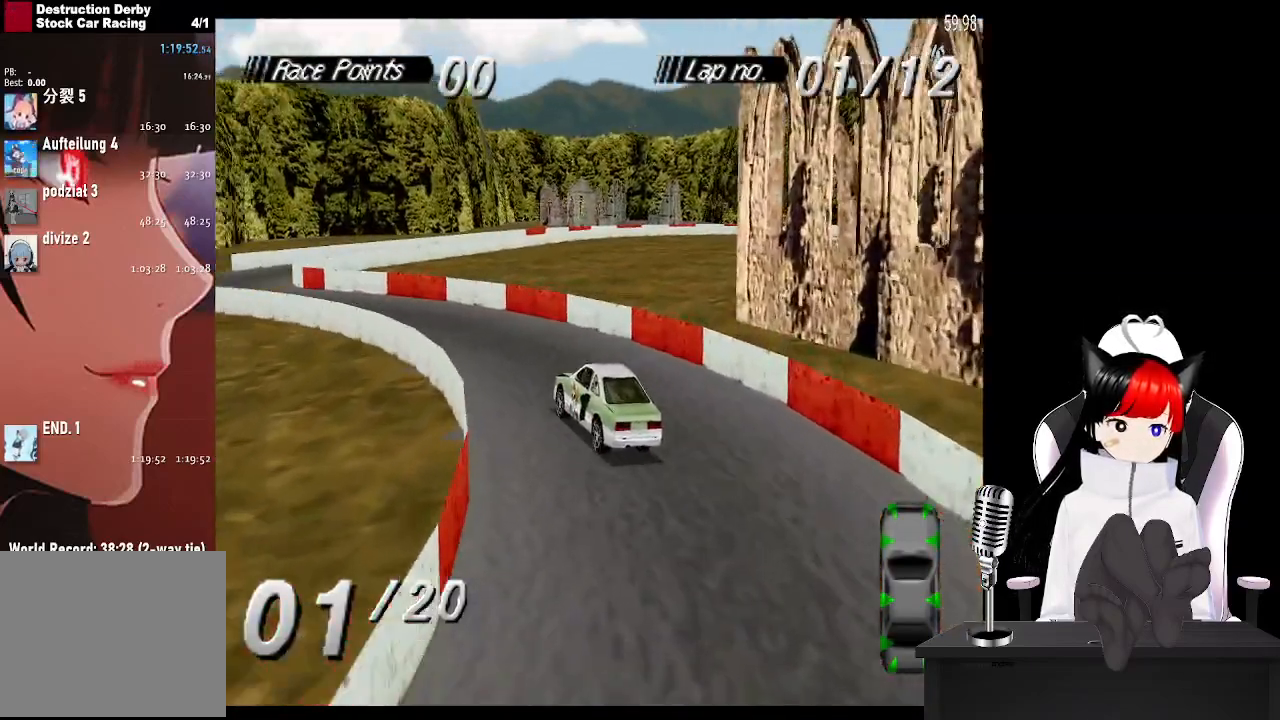
{"buttons": ["CROSS", "DPAD_LEFT"], "left_stick": "center", "events": [[217, "DPAD_LEFT", "down"]]}